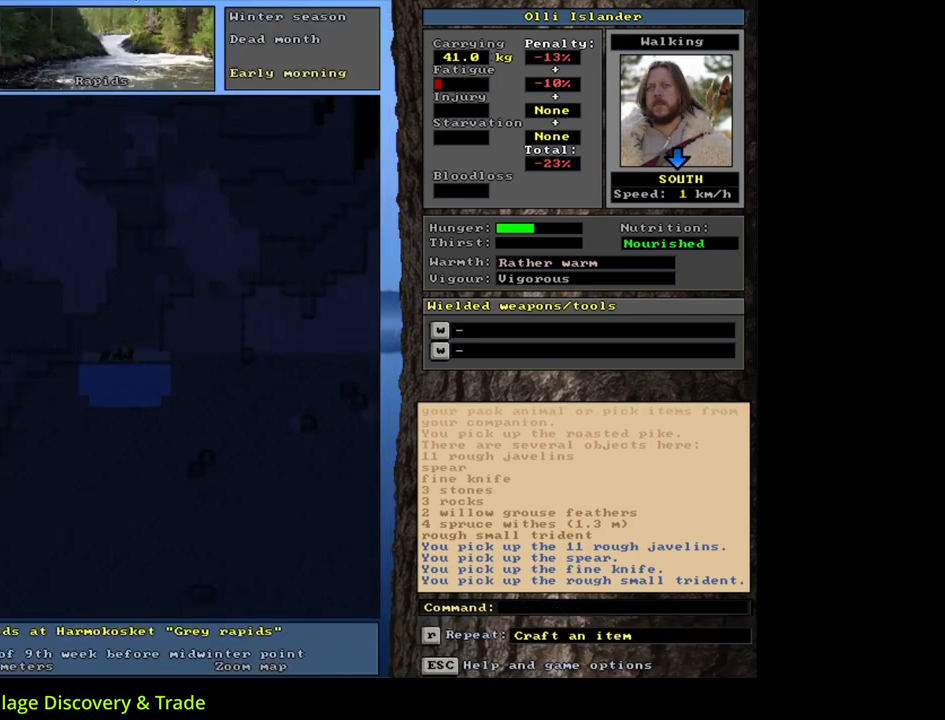
Gameplay with keyboard and mouse; each line is a JSON object with the keys and mouse buttons held at the frame after it. "events" lists presses ("down") and releases ("up") of ".", "/", "0", "1", "2", "3", "4", "5", "6", "7", "8", "9", "a", "alt_l", "alt_r", "b", "backslash", "backspace", "c", "caps_lock", "comma", "ctrl_l", "ctrl_r", "d", "down", "e", "equals", "escape", "f", "f1", "f10", "f11", "f12", "f2", "f3", "f4", "f5", "f6", "f7", "f8", "f9", "g", "h", "i", "j", "k", "l", "lbracket", "left", "m", "minus", "n", "num0", "num1", "num2", "num3", "num4", "num5", "num6", "num7", "num8", "num9", "o", "p", "q", "quote", "r", "rbracket", "return", "right", "s", "semicolon", "shift_l", "shift_r", "space", "super", "t", "tab", "tilde", "u", "up", "v", "w", "x", "y", "z", "mouse_left", "mouse_wheel", "mouse_right", "mouse_mb4" and "mouse_mb5" between this image and that frame as [ms after this image, input, new state], when the widget could be followed in between. "mouse_left", "mouse_wheel", "mouse_right", "mouse_mb4", "mouse_mb5" = the "left", "wheel", "right", "mb4", "mb5" buttons of the "mouse" list. No other keys are recorded. "wheel" means that the mouse wheel is clicked or scrolled. Mouse movement is not recorded.
{"keys": [], "mouse": [], "events": [[83, "num6", "down"], [150, "num6", "up"], [267, "num6", "down"], [350, "num6", "up"]]}
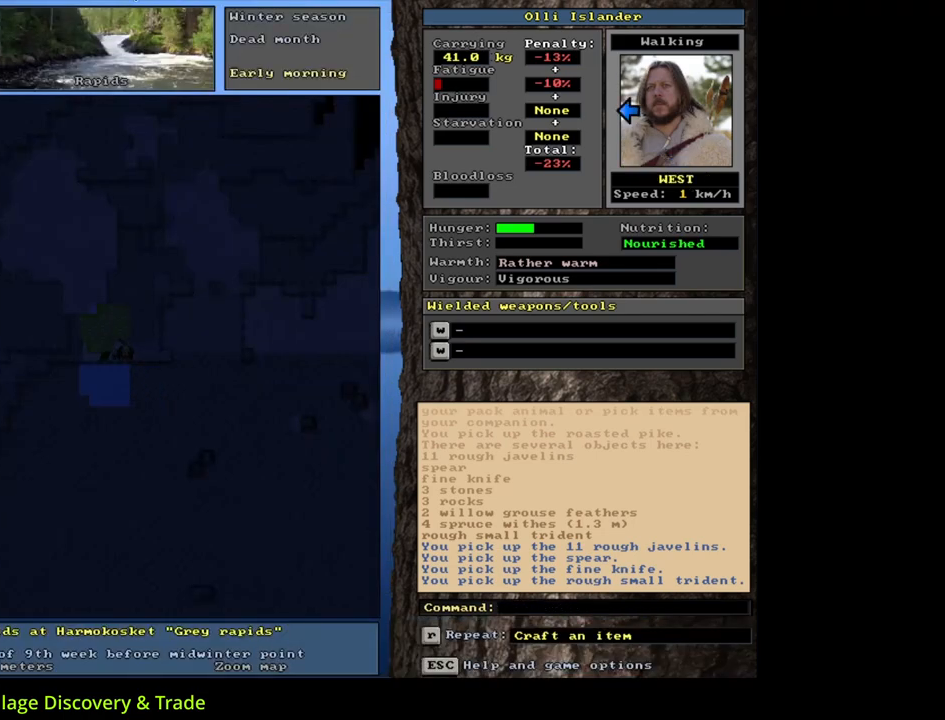
{"keys": [], "mouse": [], "events": []}
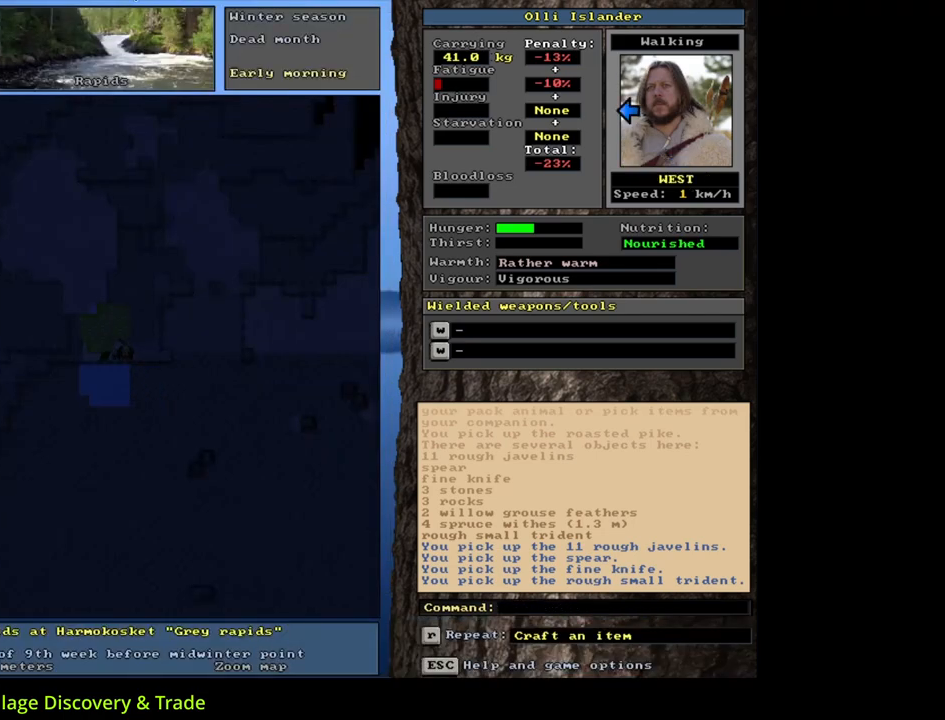
{"keys": ["ctrl_l"], "mouse": [], "events": [[183, "ctrl_l", "down"], [400, "num4", "down"], [483, "num4", "up"]]}
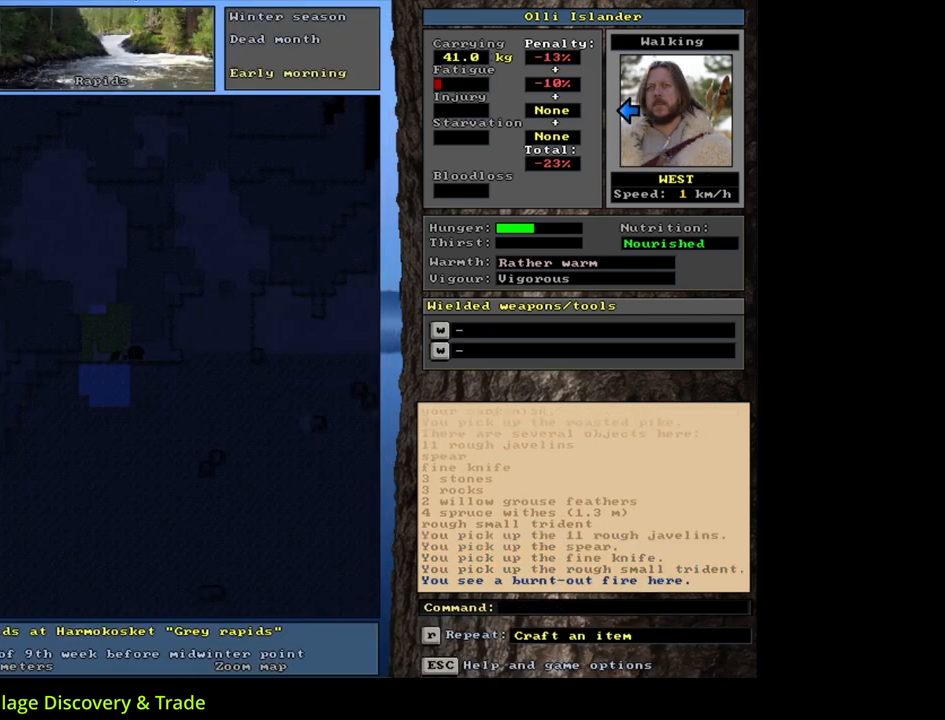
{"keys": ["ctrl_l"], "mouse": [], "events": [[317, "num4", "down"], [417, "num4", "up"]]}
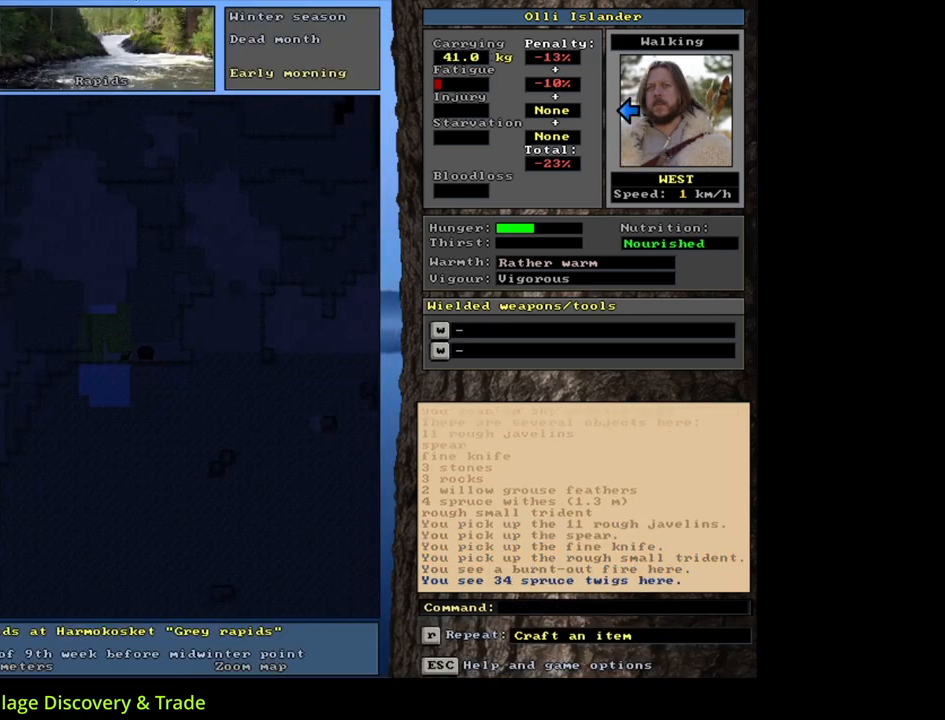
{"keys": ["ctrl_l"], "mouse": [], "events": []}
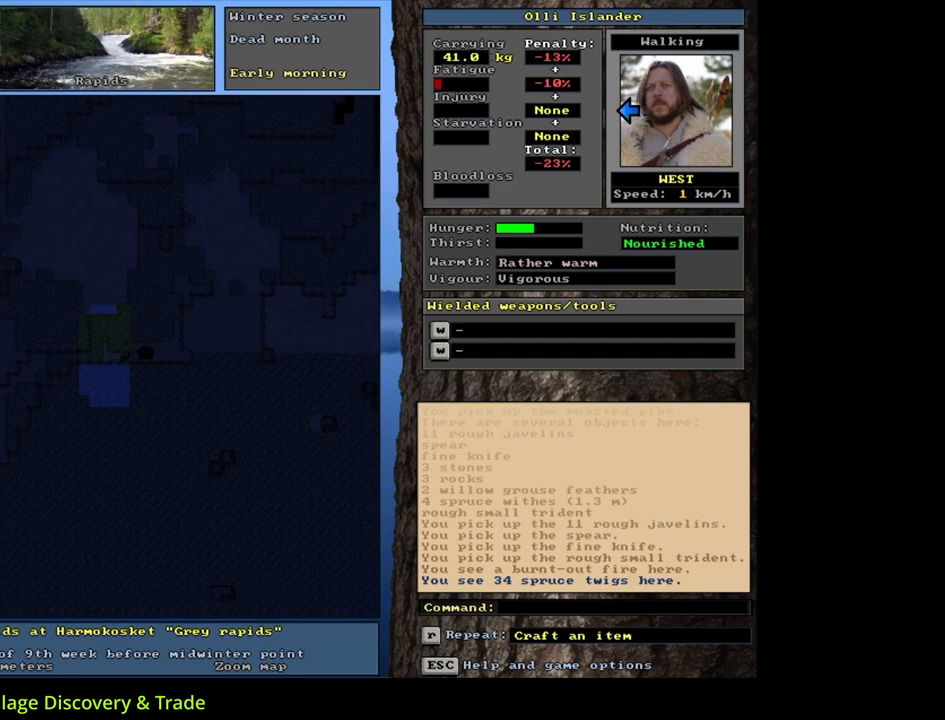
{"keys": [], "mouse": [], "events": [[317, "ctrl_l", "up"]]}
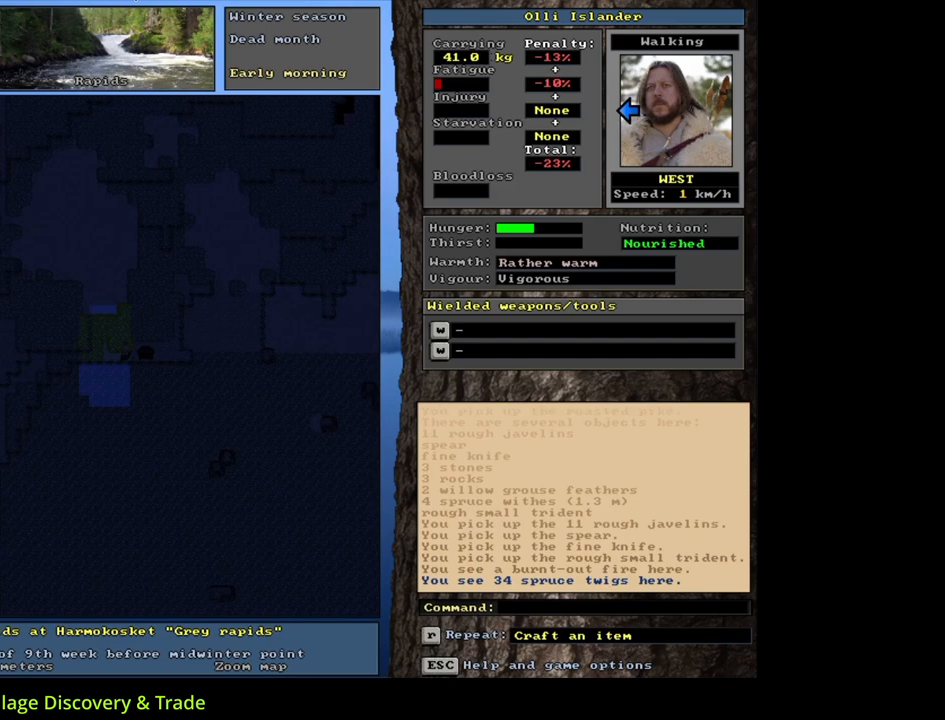
{"keys": [], "mouse": [], "events": [[17, "q", "down"], [117, "q", "up"], [217, "y", "down"], [317, "y", "up"]]}
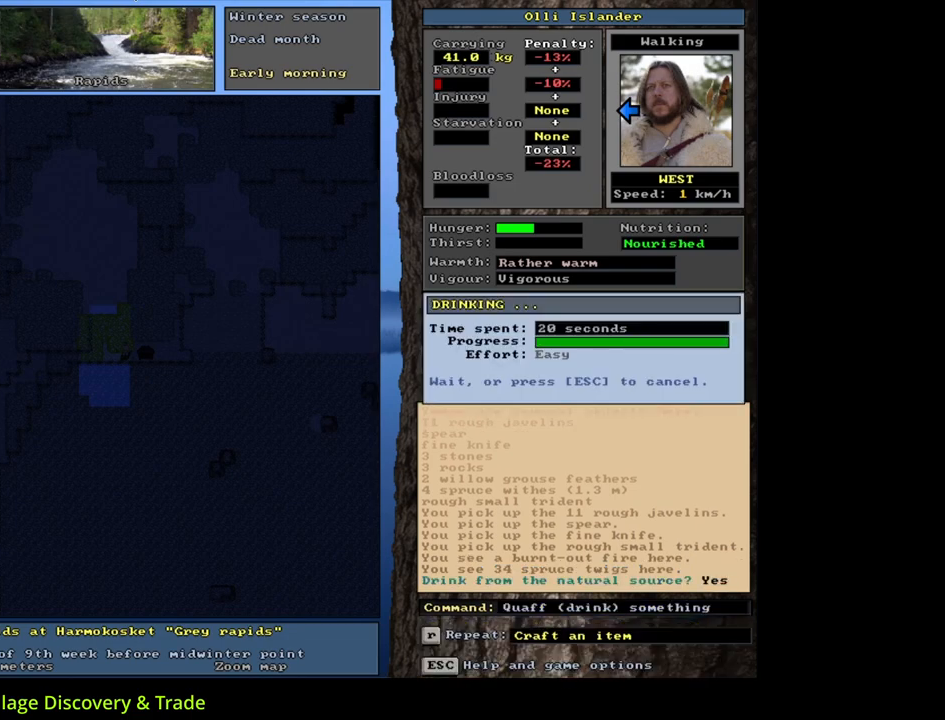
{"keys": ["ctrl_l"], "mouse": [], "events": [[400, "ctrl_l", "down"]]}
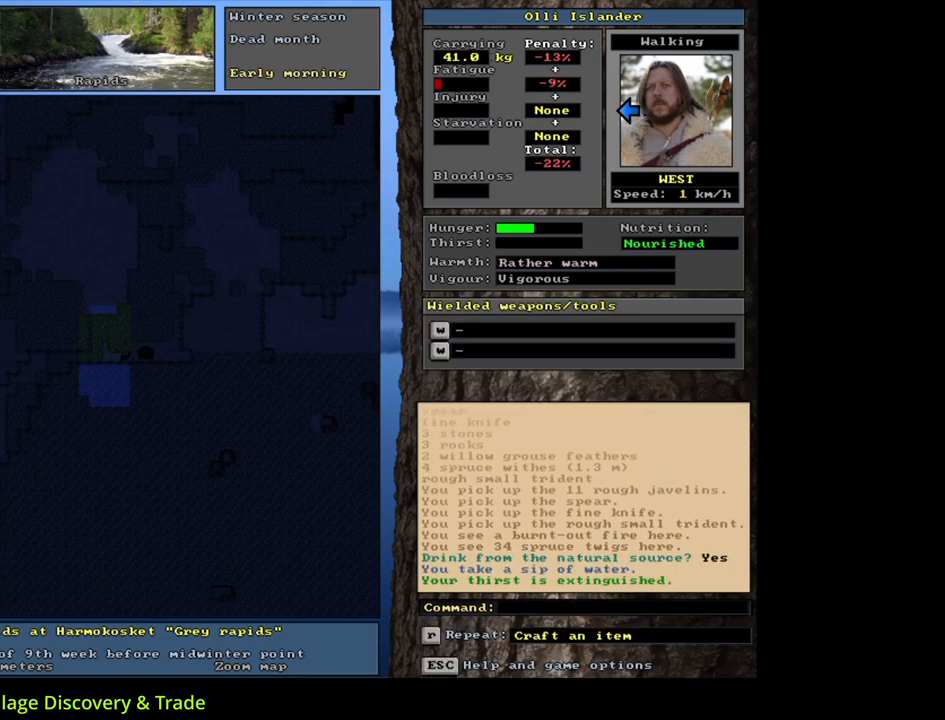
{"keys": ["ctrl_l", "num4"], "mouse": [], "events": [[17, "num7", "down"], [133, "num7", "up"], [183, "num7", "down"], [283, "num7", "up"], [450, "num4", "down"]]}
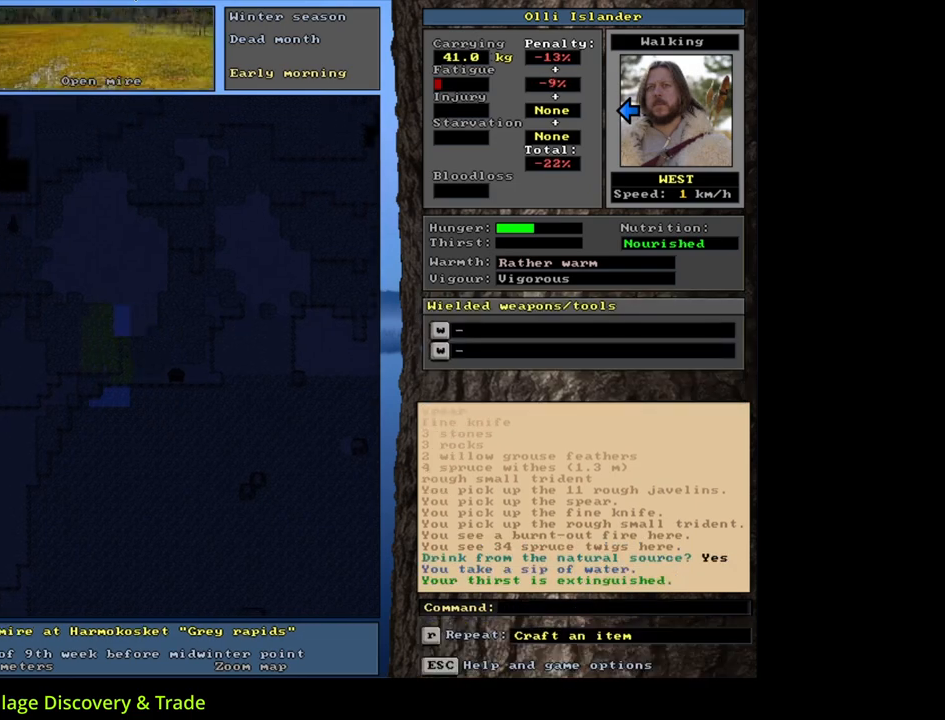
{"keys": [], "mouse": [], "events": [[50, "num4", "up"], [150, "num4", "down"], [217, "num4", "up"], [233, "ctrl_l", "up"], [417, "e", "down"], [500, "e", "up"]]}
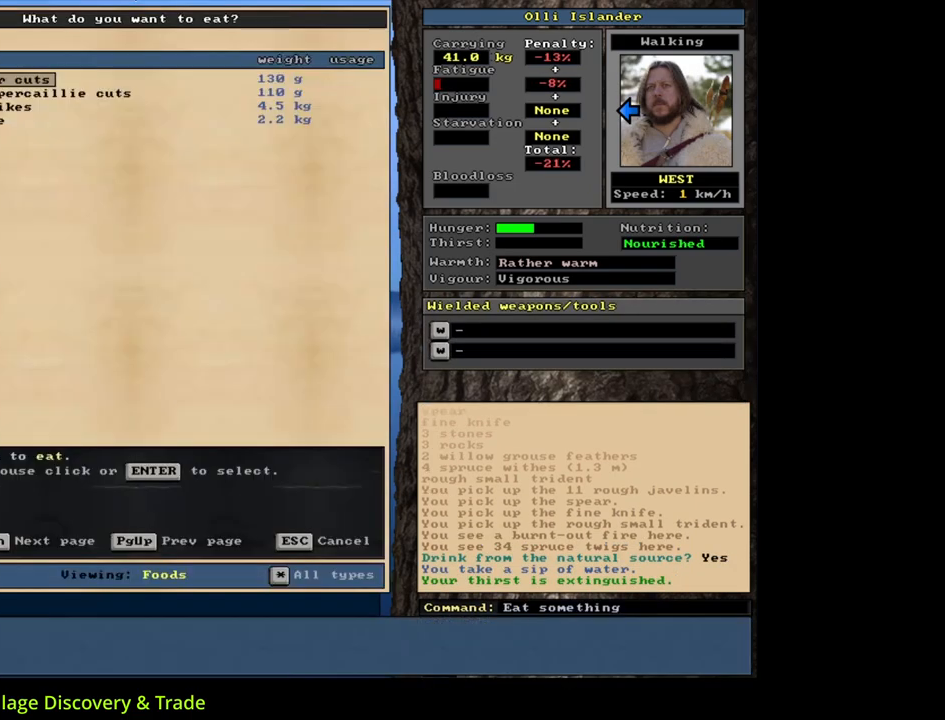
{"keys": [], "mouse": [], "events": []}
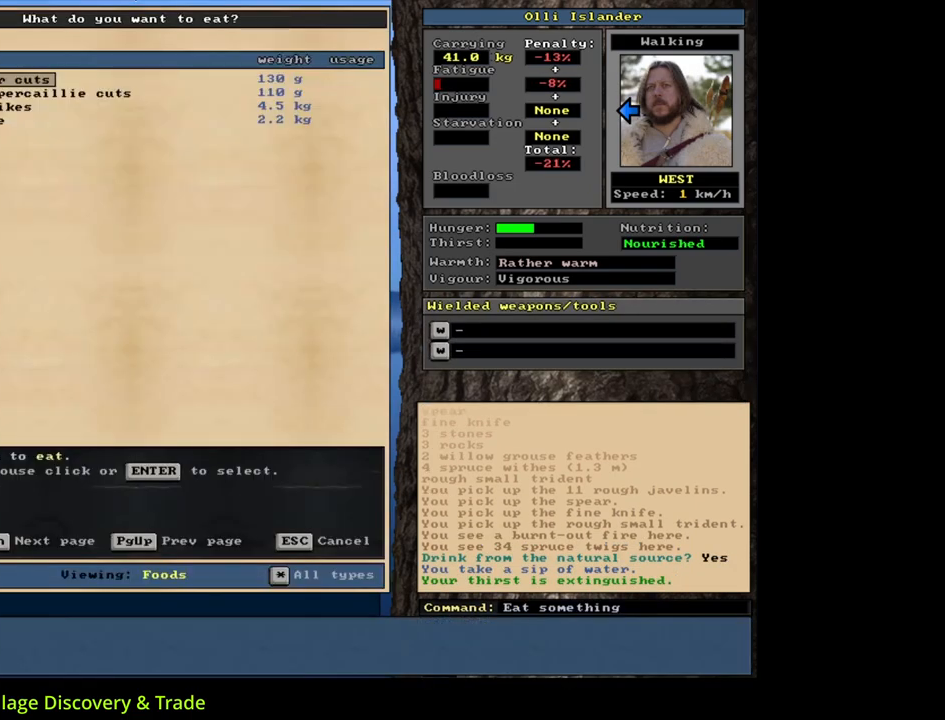
{"keys": ["num2"], "mouse": [], "events": [[267, "num2", "down"], [367, "num2", "up"], [450, "num2", "down"]]}
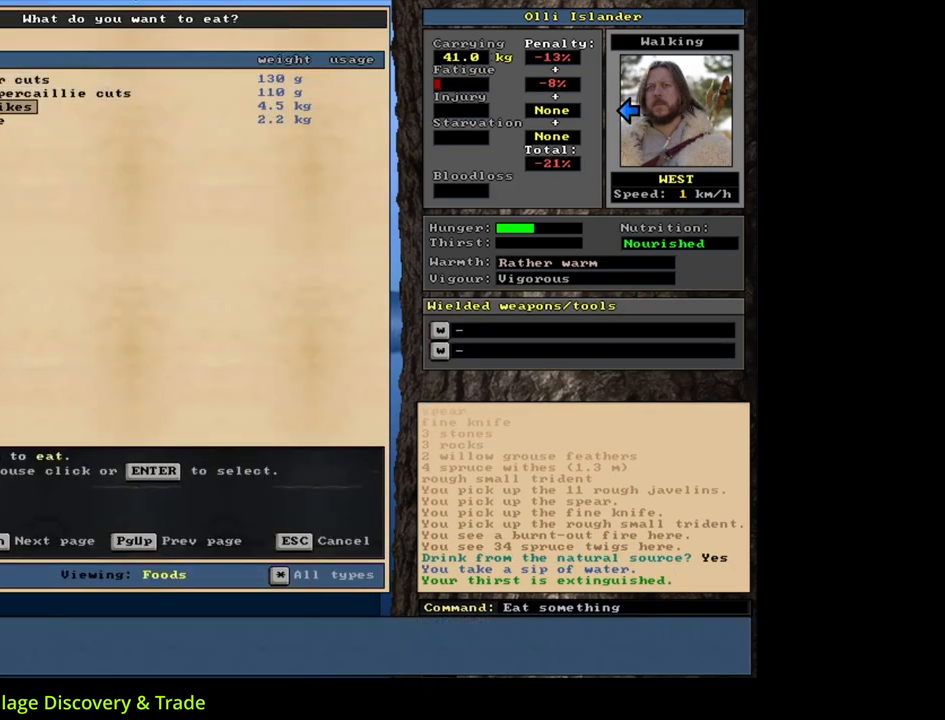
{"keys": [], "mouse": [], "events": [[50, "num2", "up"]]}
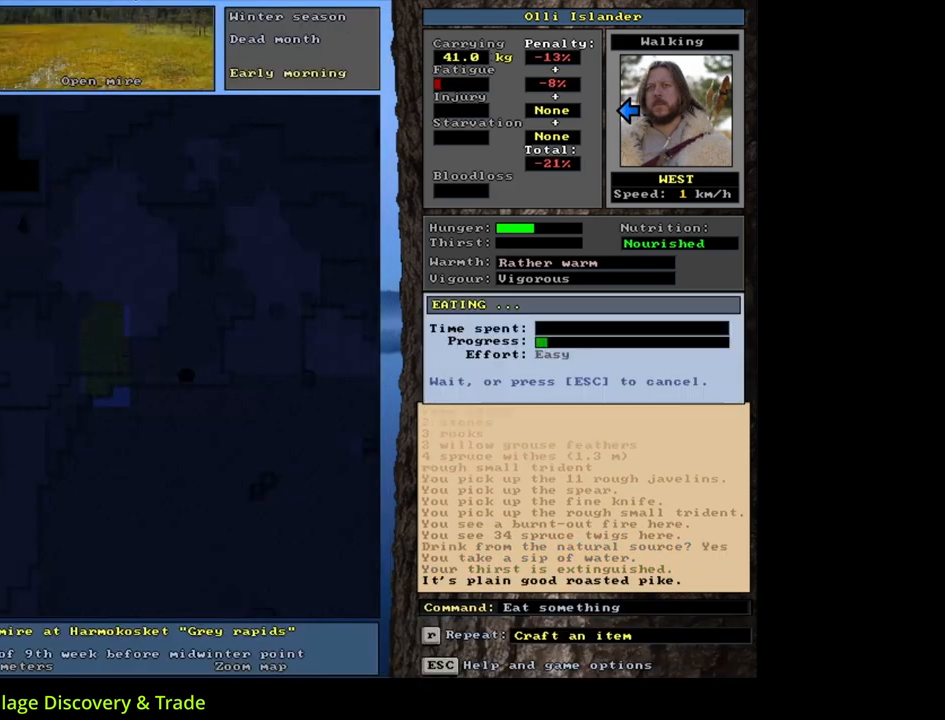
{"keys": [], "mouse": [], "events": []}
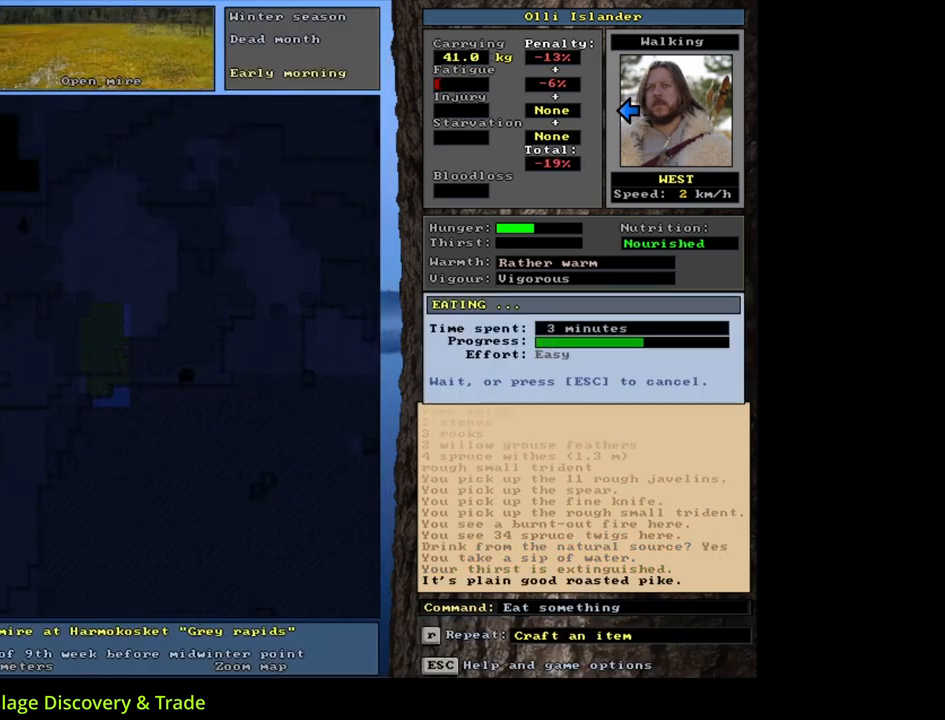
{"keys": [], "mouse": [], "events": []}
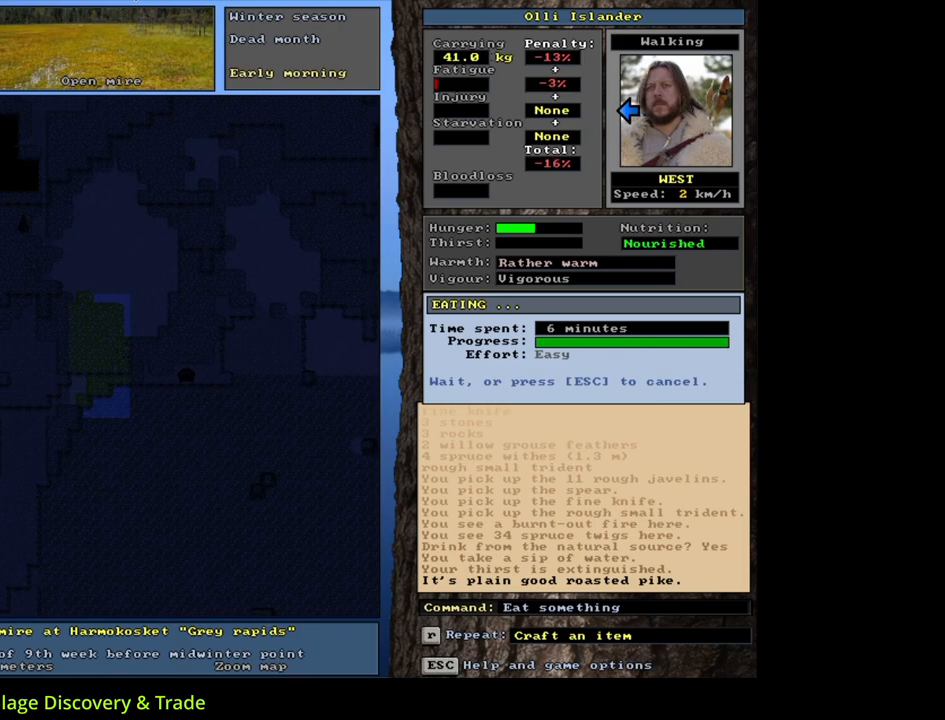
{"keys": [], "mouse": [], "events": []}
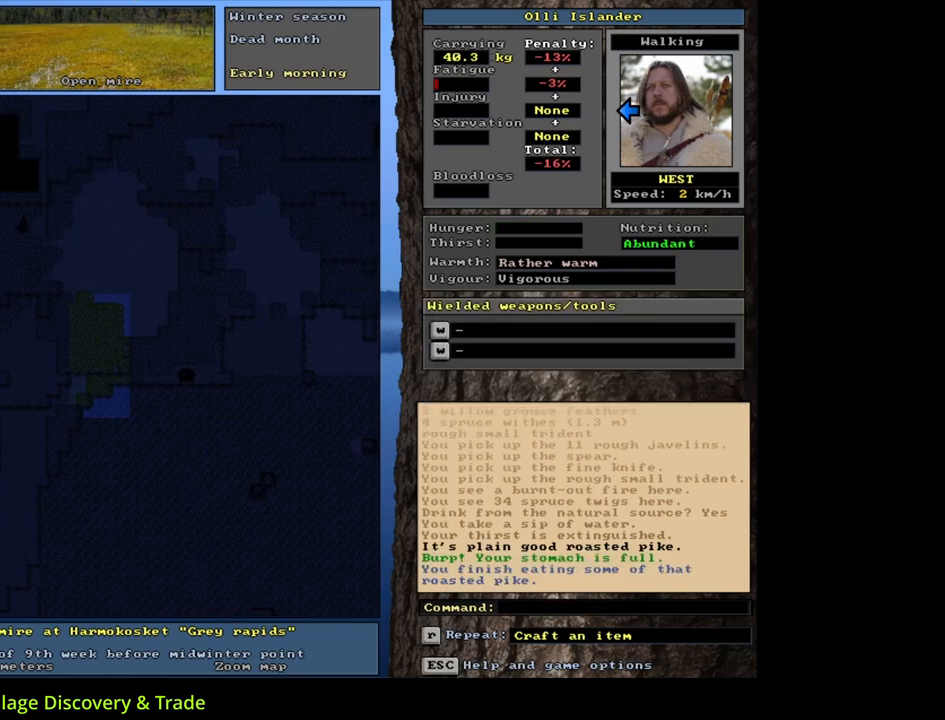
{"keys": ["ctrl_l"], "mouse": [], "events": [[133, "ctrl_l", "down"], [233, "num4", "down"], [283, "num4", "up"], [383, "num4", "down"], [467, "num4", "up"]]}
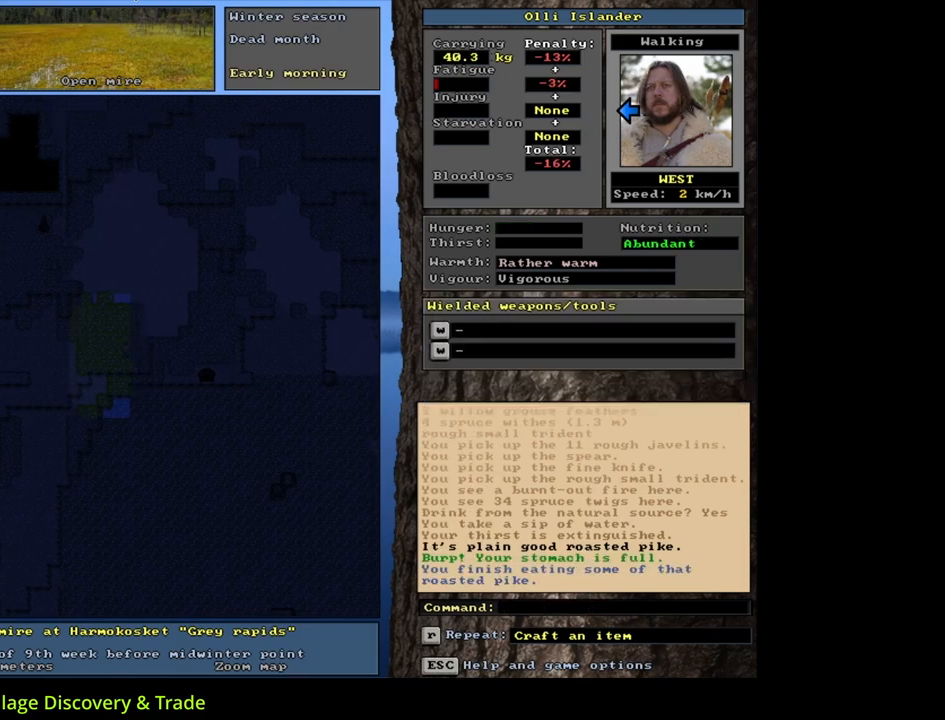
{"keys": ["ctrl_l"], "mouse": [], "events": [[67, "num4", "down"], [133, "num4", "up"], [233, "num4", "down"], [317, "num4", "up"], [400, "num4", "down"], [483, "num4", "up"]]}
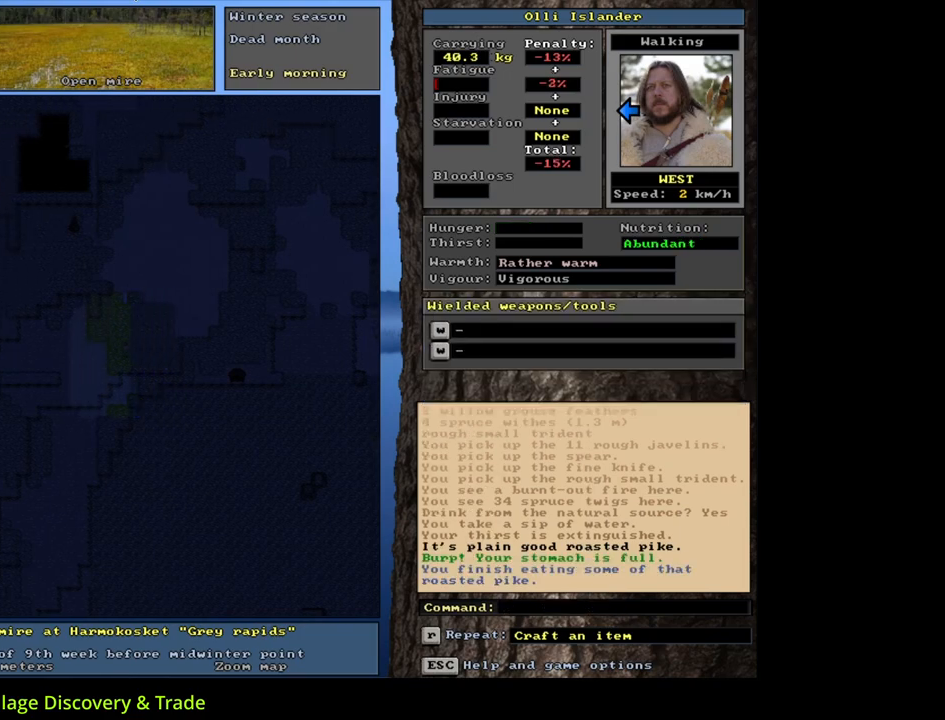
{"keys": ["ctrl_l"], "mouse": [], "events": [[150, "num7", "down"], [233, "num7", "up"], [300, "num7", "down"], [417, "num7", "up"]]}
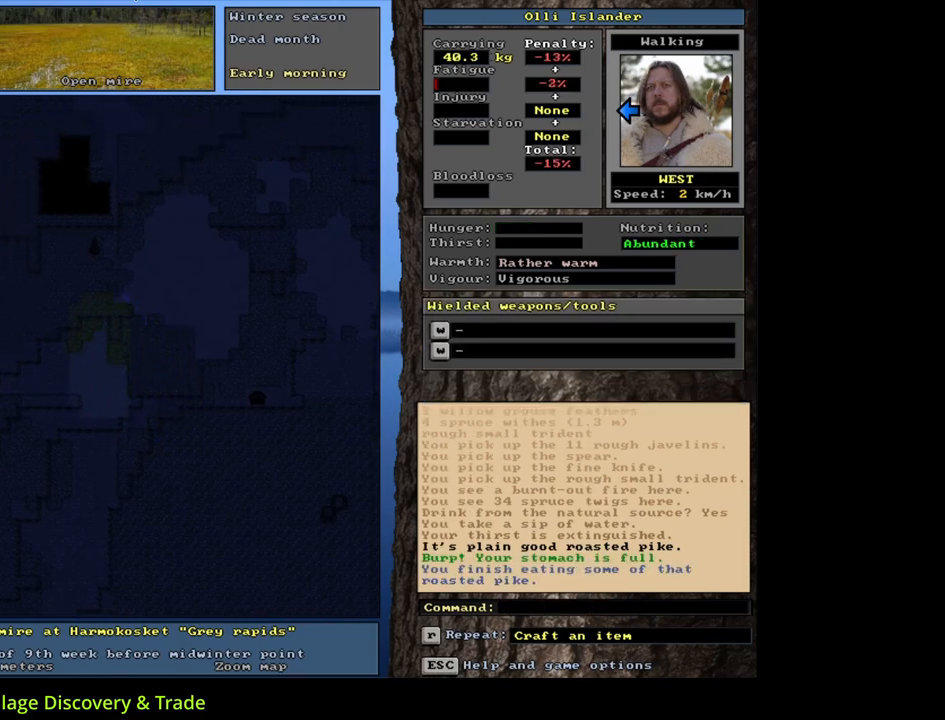
{"keys": [], "mouse": [], "events": [[33, "num4", "down"], [133, "num4", "up"], [233, "ctrl_l", "up"]]}
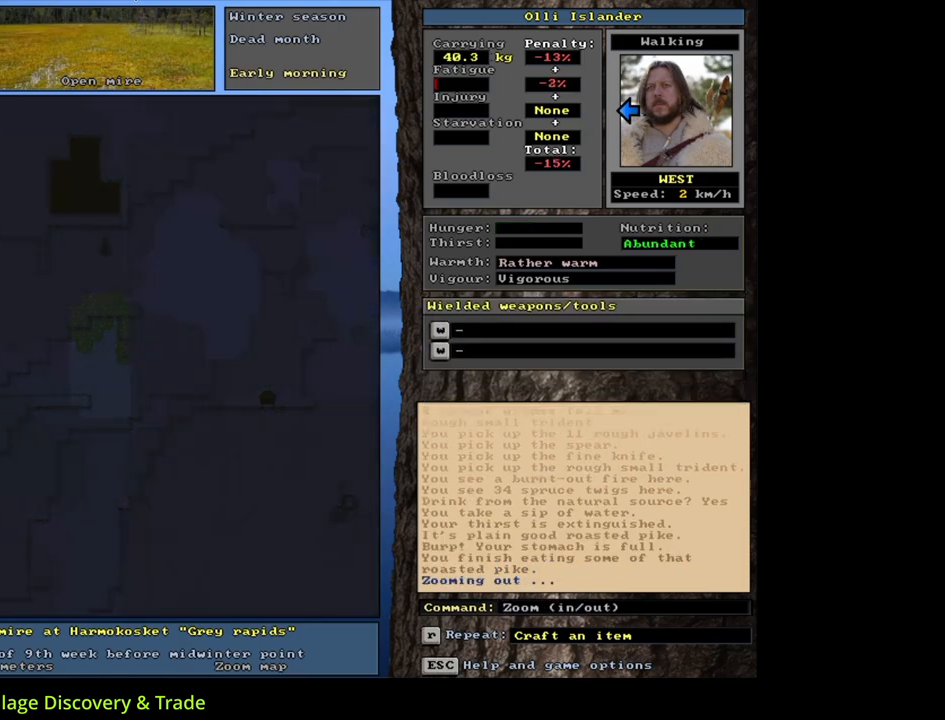
{"keys": [], "mouse": [], "events": []}
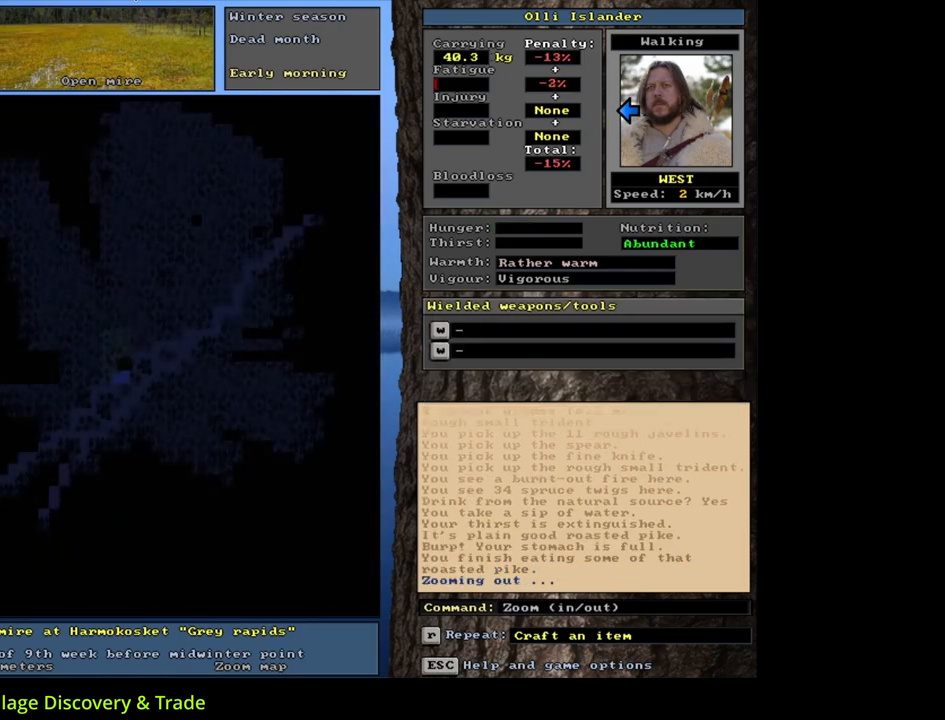
{"keys": [], "mouse": [], "events": []}
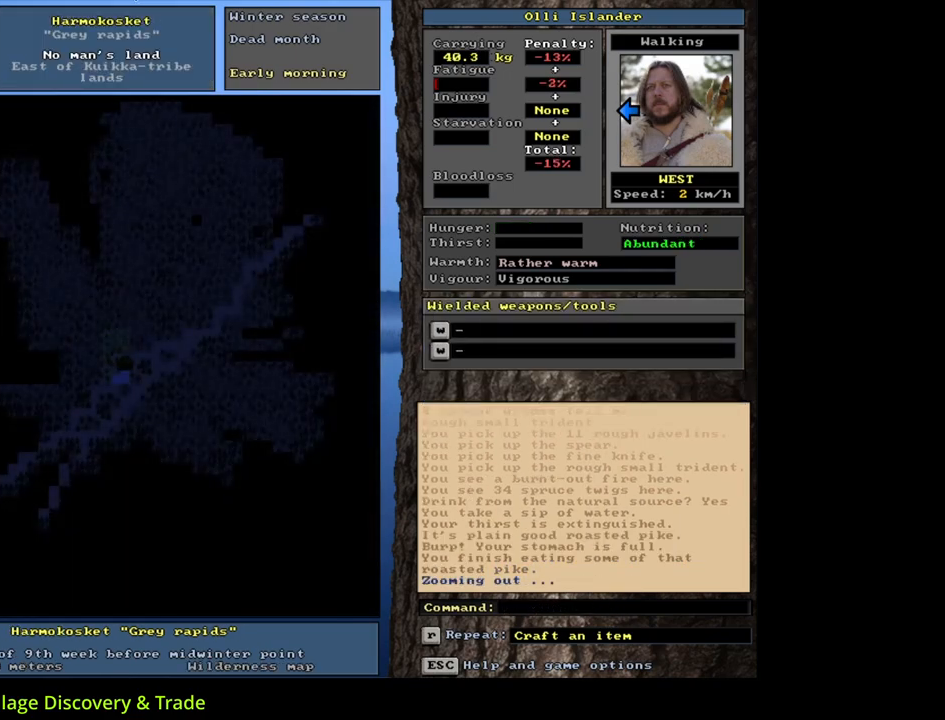
{"keys": [], "mouse": [], "events": []}
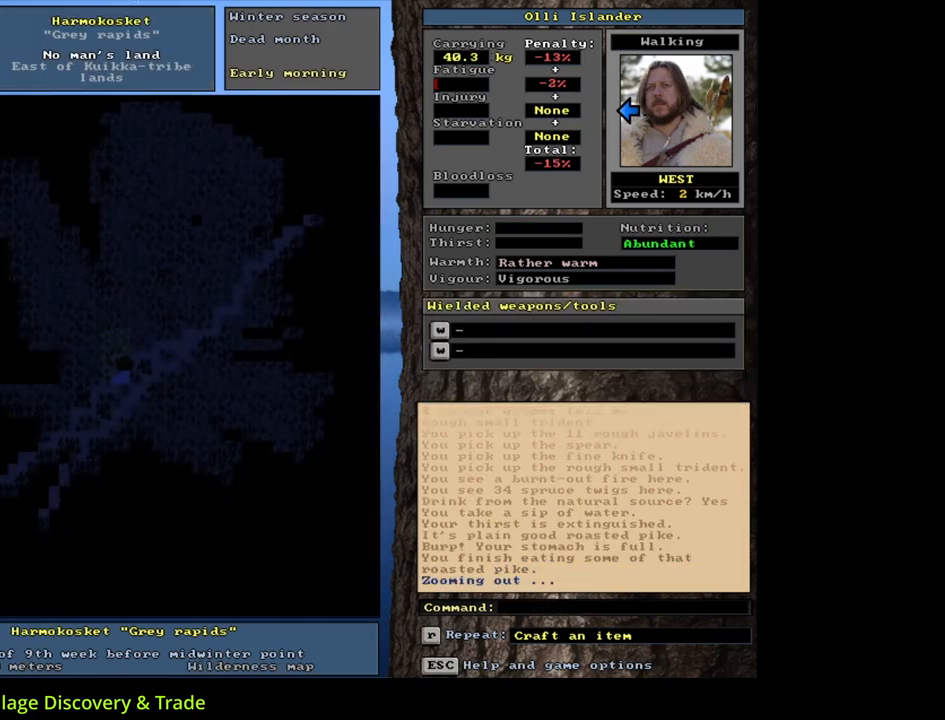
{"keys": [], "mouse": [], "events": [[267, "f6", "down"], [350, "f6", "up"]]}
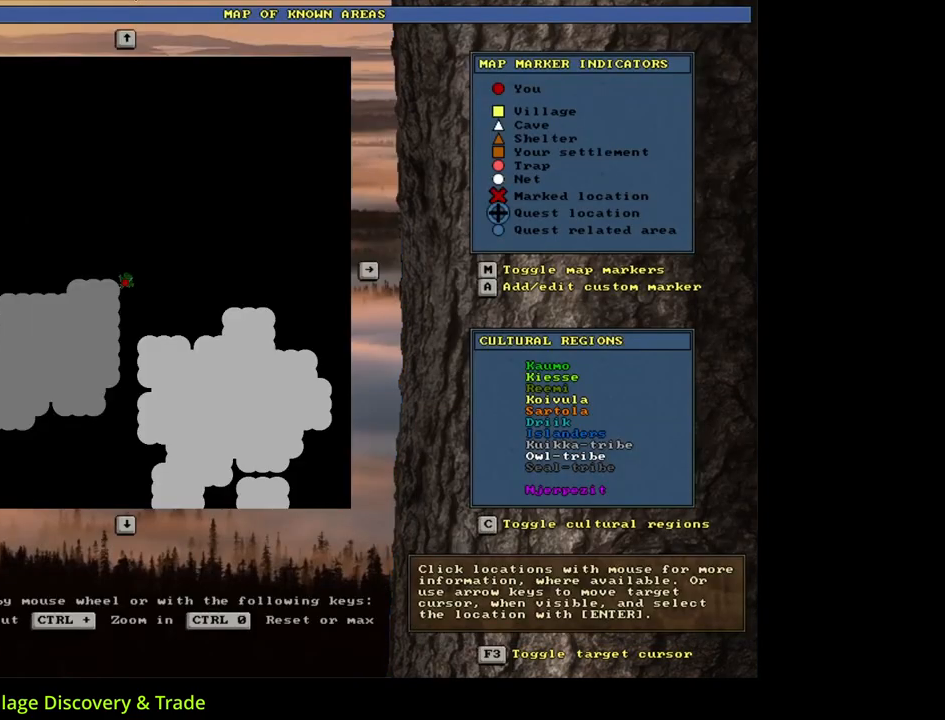
{"keys": [], "mouse": [], "events": []}
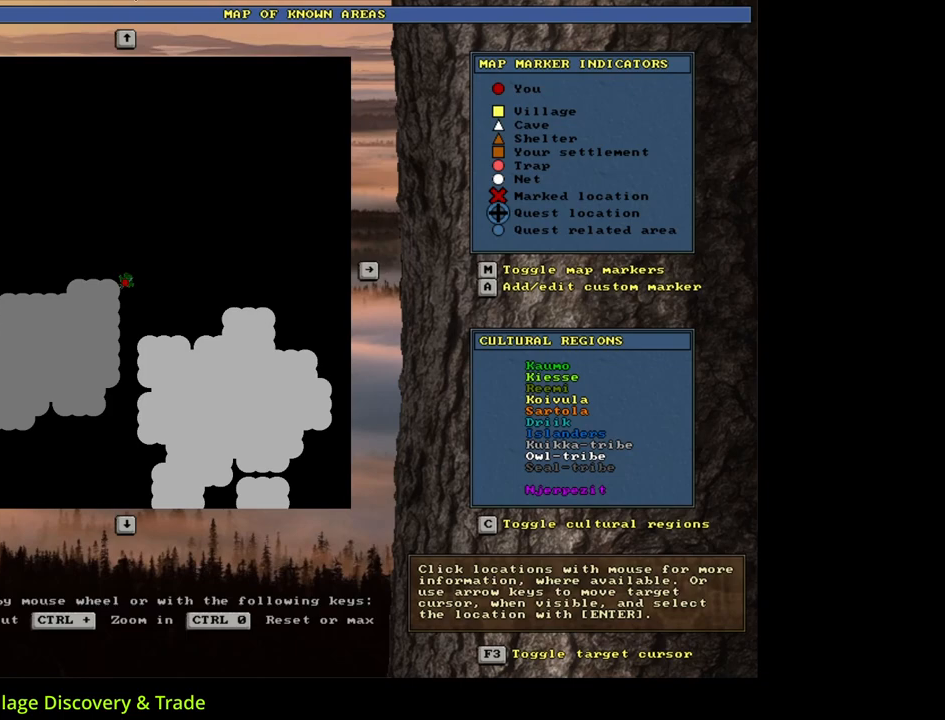
{"keys": [], "mouse": [], "events": [[150, "escape", "down"], [233, "escape", "up"]]}
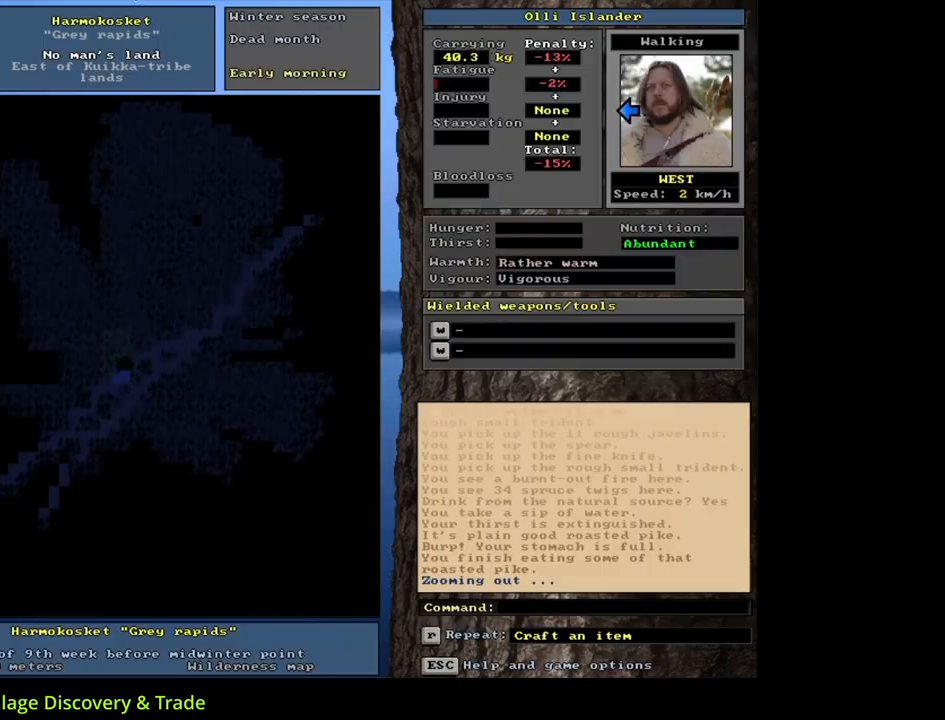
{"keys": ["ctrl_l", "num1"], "mouse": [], "events": [[133, "ctrl_l", "down"], [417, "num1", "down"]]}
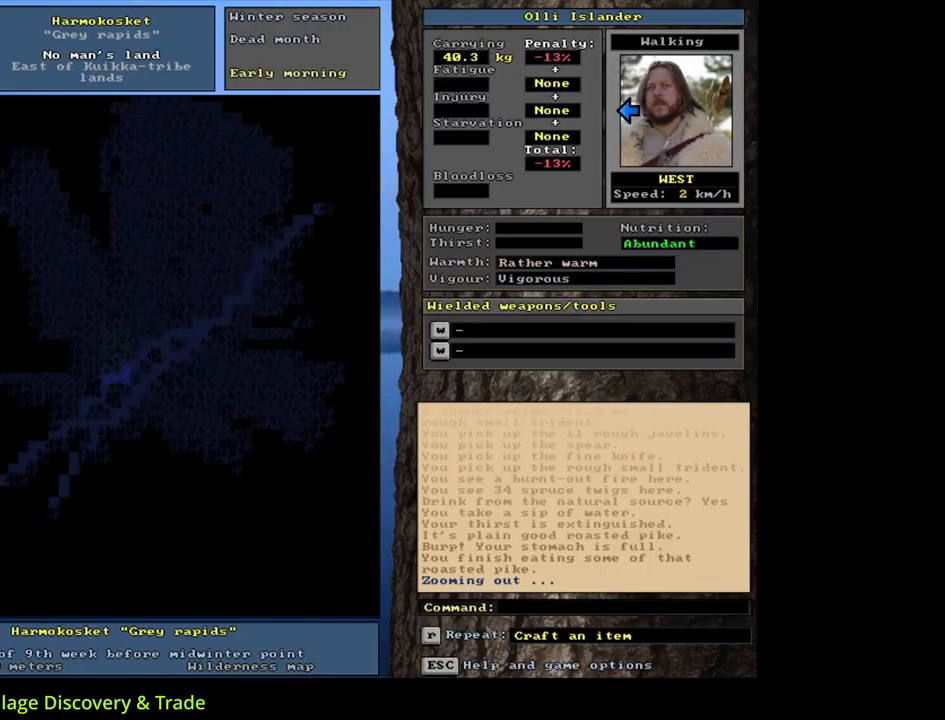
{"keys": ["ctrl_l", "num4"], "mouse": [], "events": [[17, "num1", "up"], [83, "num1", "down"], [183, "num1", "up"], [283, "num4", "down"]]}
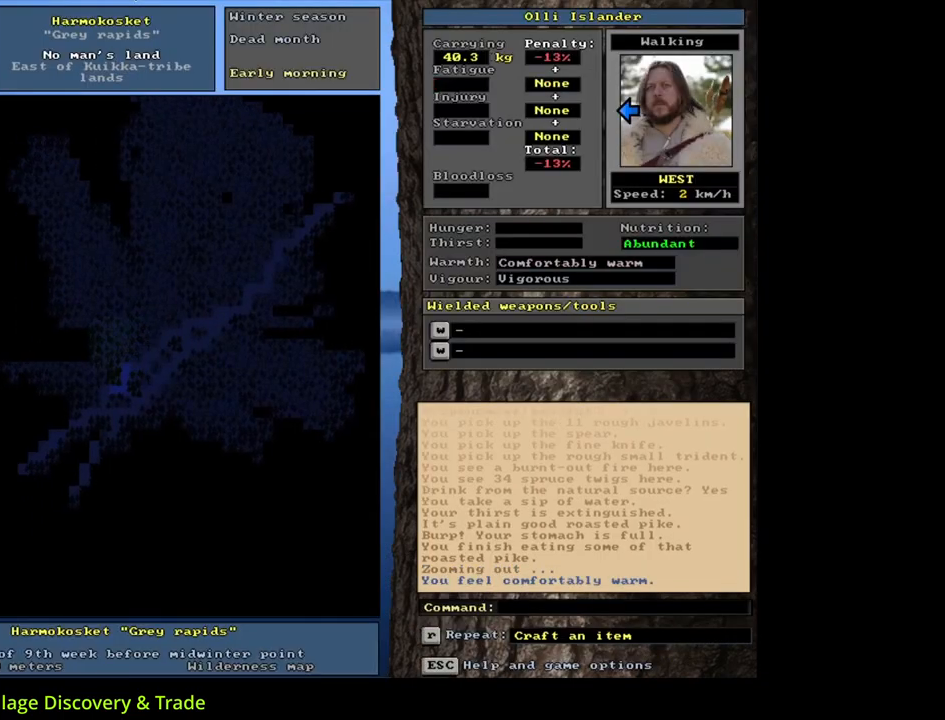
{"keys": ["ctrl_l"], "mouse": [], "events": [[100, "num4", "up"], [183, "num4", "down"], [267, "num4", "up"], [367, "num4", "down"], [483, "num4", "up"]]}
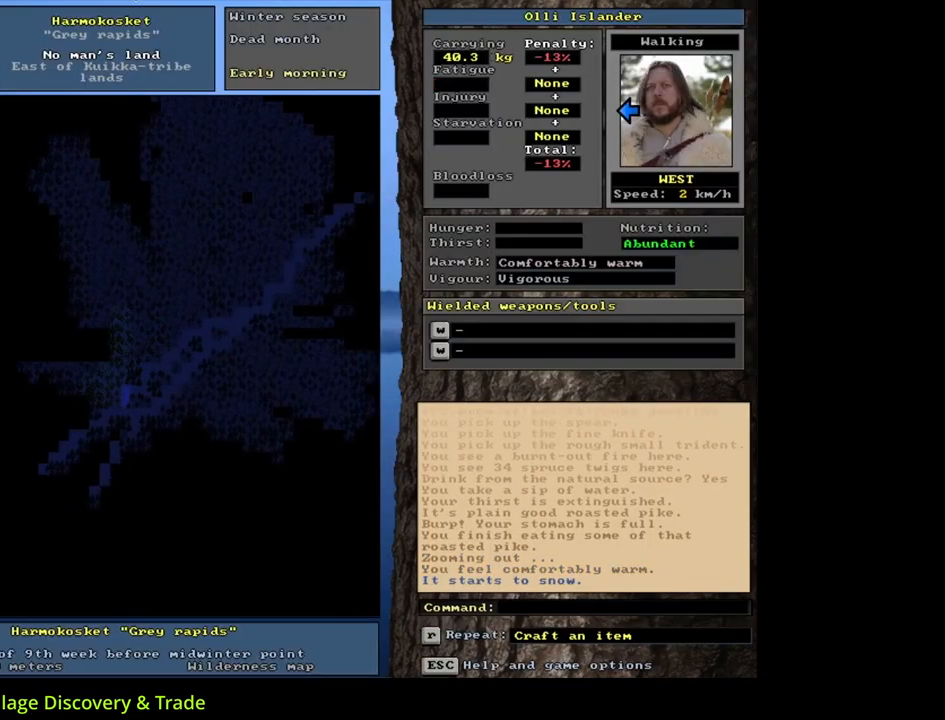
{"keys": ["ctrl_l", "num4"], "mouse": [], "events": [[83, "num4", "down"], [183, "num4", "up"], [250, "num4", "down"], [383, "num4", "up"], [433, "num4", "down"]]}